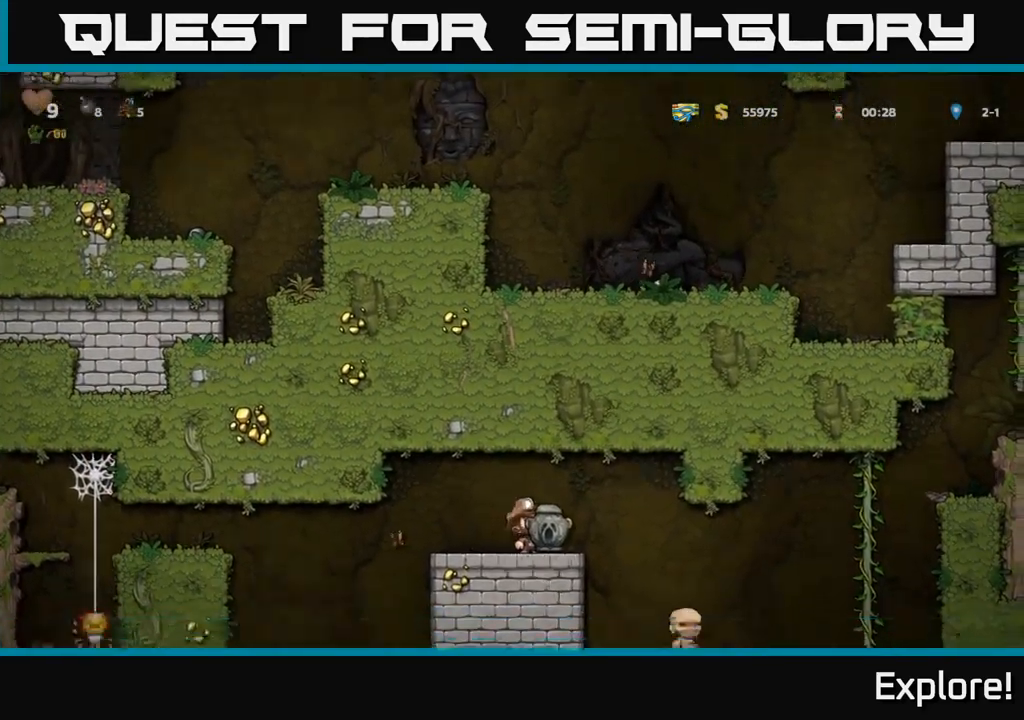
Gameplay with a controller (Xbox layout); each line is a JSON object with the inputs held at the frame after it. "events" lists button and stick changes between this image and that frame as [ms after this image, input, new state], when the widget could be followed in between. Not read: left_stick.
{"buttons": [], "right_stick": "center", "events": [[300, "DPAD_RIGHT", "up"]]}
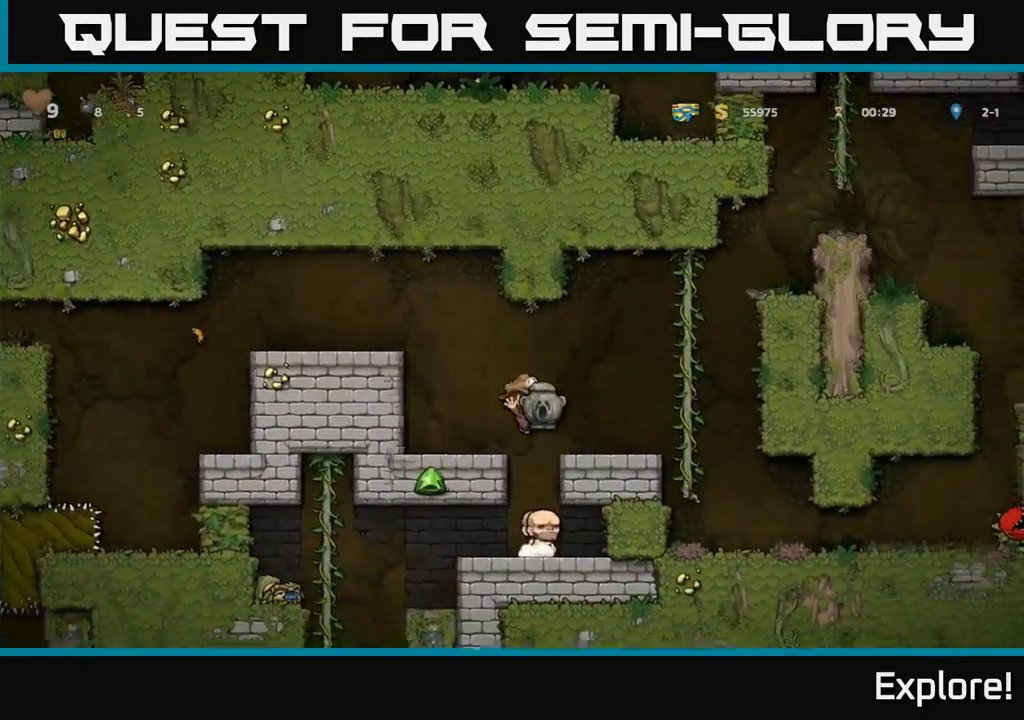
{"buttons": [], "right_stick": "center", "events": [[100, "A", "down"], [100, "DPAD_RIGHT", "down"], [333, "A", "up"], [466, "DPAD_RIGHT", "up"]]}
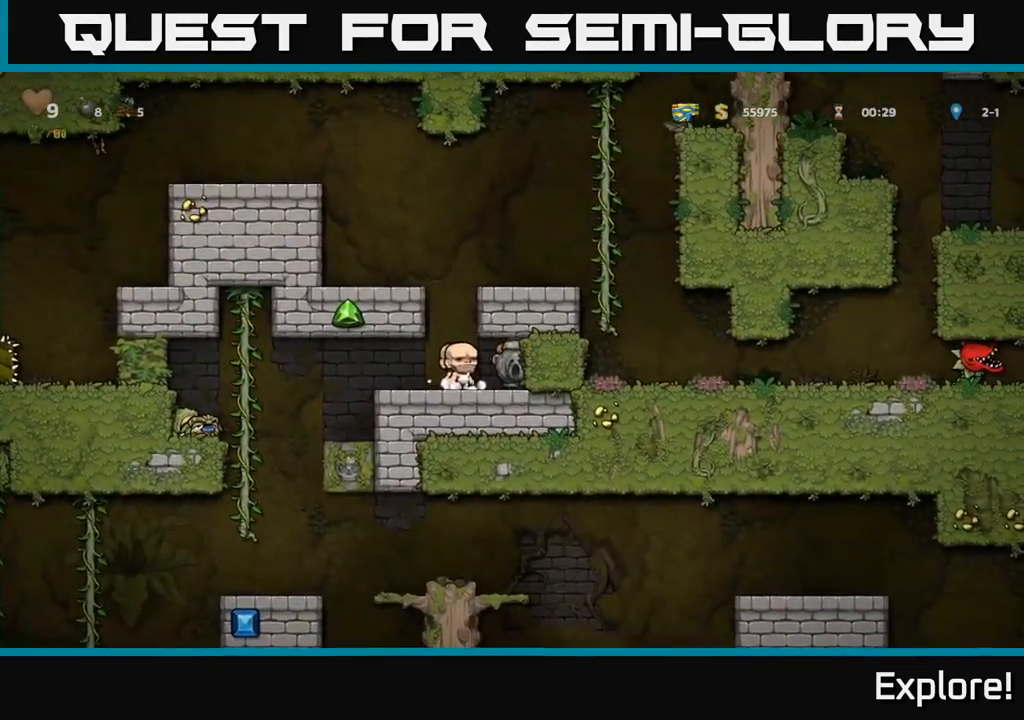
{"buttons": ["DPAD_RIGHT"], "right_stick": "center", "events": [[100, "DPAD_LEFT", "down"], [216, "A", "down"], [233, "DPAD_LEFT", "up"], [350, "DPAD_RIGHT", "down"], [467, "A", "up"]]}
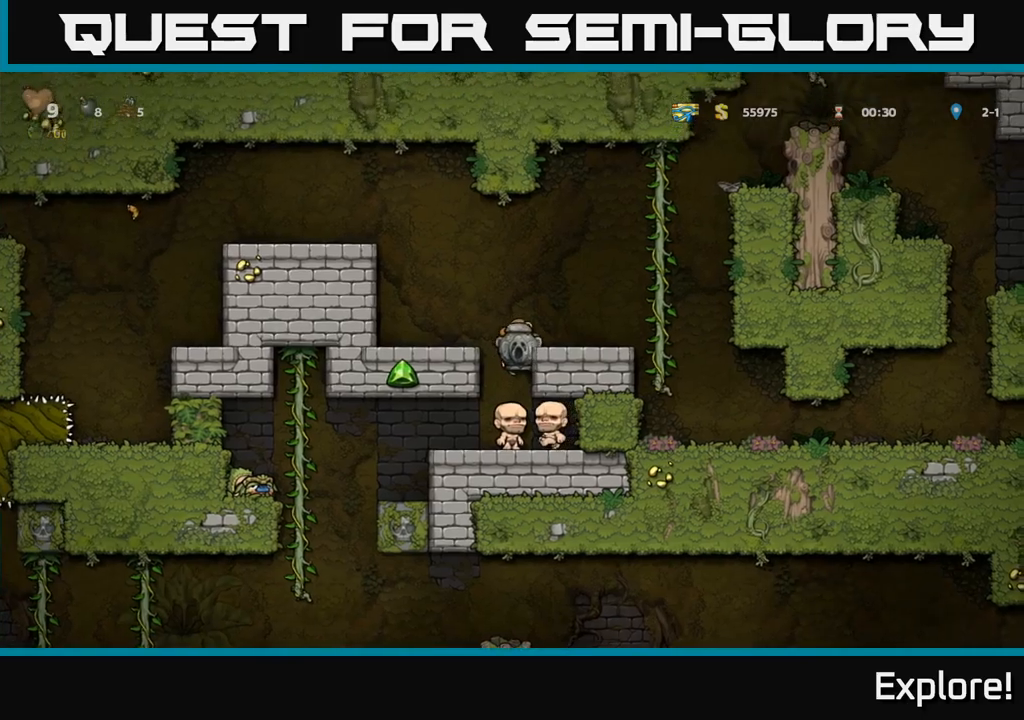
{"buttons": ["A"], "right_stick": "center", "events": [[150, "A", "down"], [250, "A", "up"], [333, "DPAD_RIGHT", "up"], [500, "A", "down"]]}
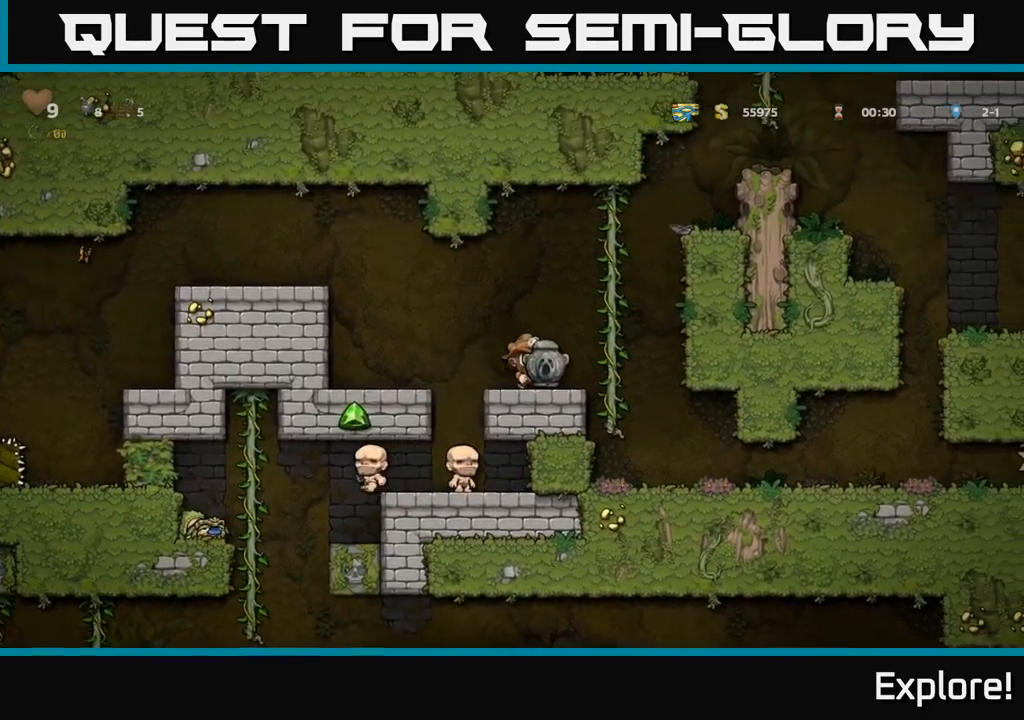
{"buttons": ["A", "DPAD_RIGHT"], "right_stick": "center", "events": [[17, "DPAD_RIGHT", "down"], [150, "DPAD_UP", "down"], [167, "DPAD_RIGHT", "up"], [183, "A", "up"], [300, "DPAD_RIGHT", "down"], [367, "A", "down"], [433, "DPAD_UP", "up"]]}
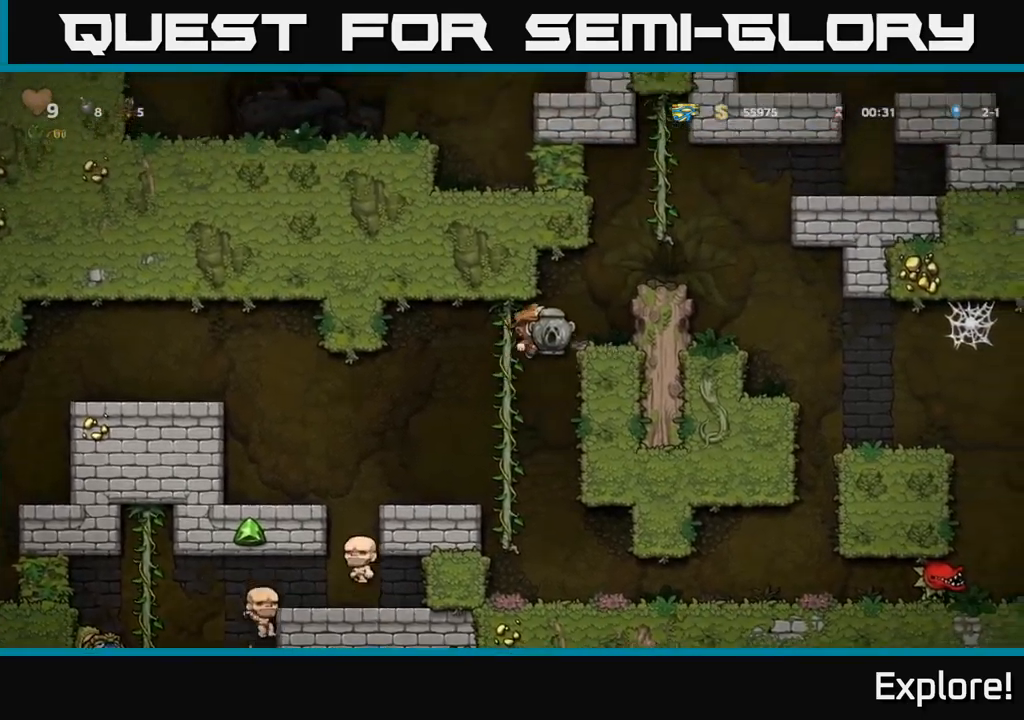
{"buttons": ["DPAD_RIGHT"], "right_stick": "center", "events": [[100, "A", "up"], [317, "A", "down"], [500, "A", "up"]]}
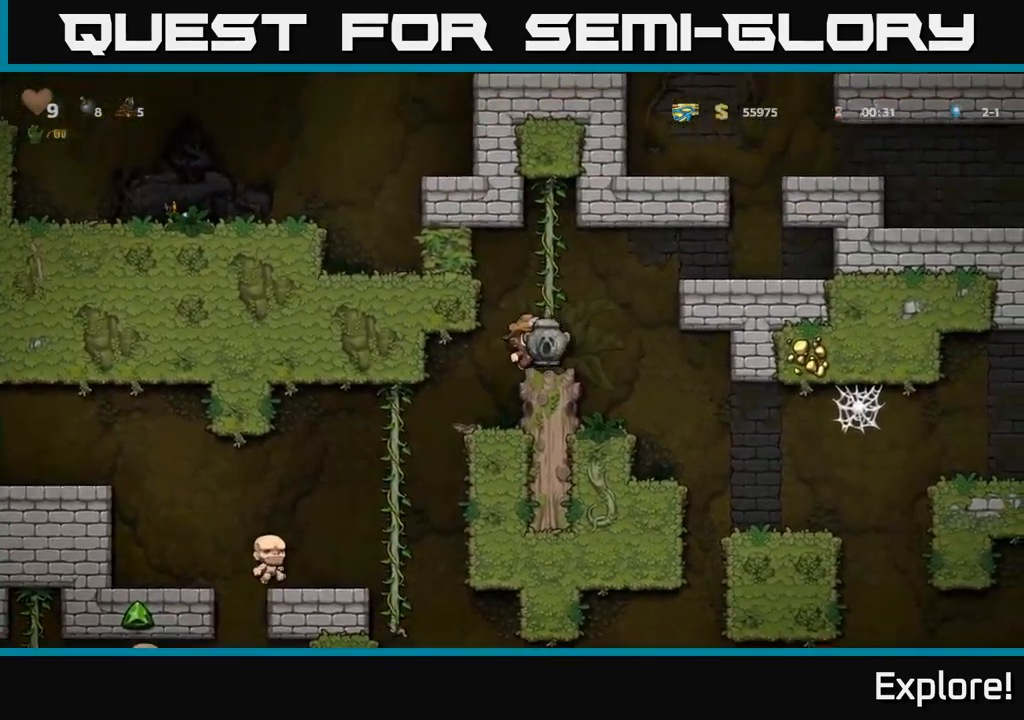
{"buttons": ["A", "DPAD_UP", "DPAD_LEFT"], "right_stick": "center", "events": [[17, "DPAD_RIGHT", "up"], [250, "DPAD_UP", "down"], [367, "A", "down"], [467, "DPAD_LEFT", "down"]]}
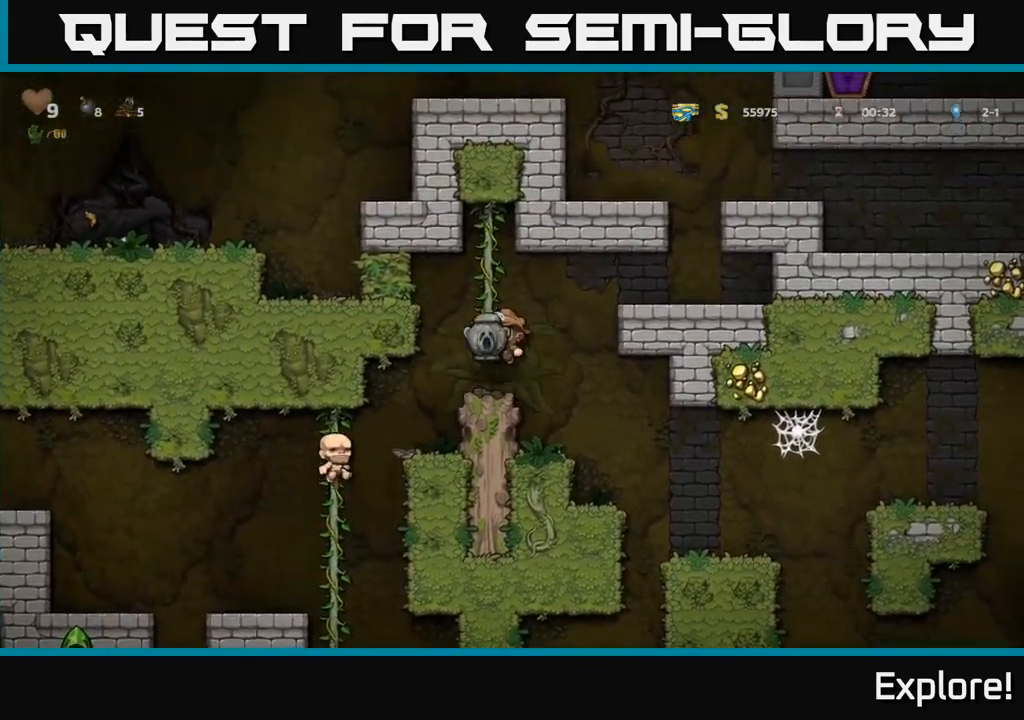
{"buttons": ["A", "DPAD_RIGHT"], "right_stick": "center", "events": [[33, "DPAD_LEFT", "up"], [67, "A", "up"], [83, "DPAD_RIGHT", "down"], [100, "DPAD_UP", "up"], [317, "A", "down"]]}
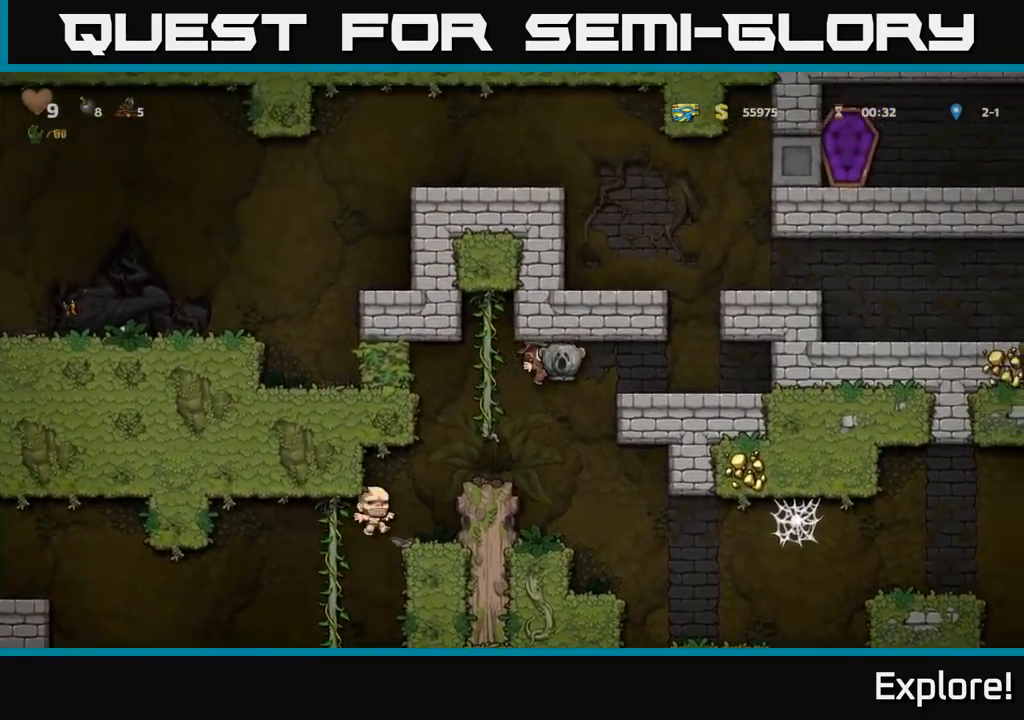
{"buttons": ["DPAD_RIGHT"], "right_stick": "center", "events": [[33, "A", "up"], [250, "A", "down"], [400, "A", "up"]]}
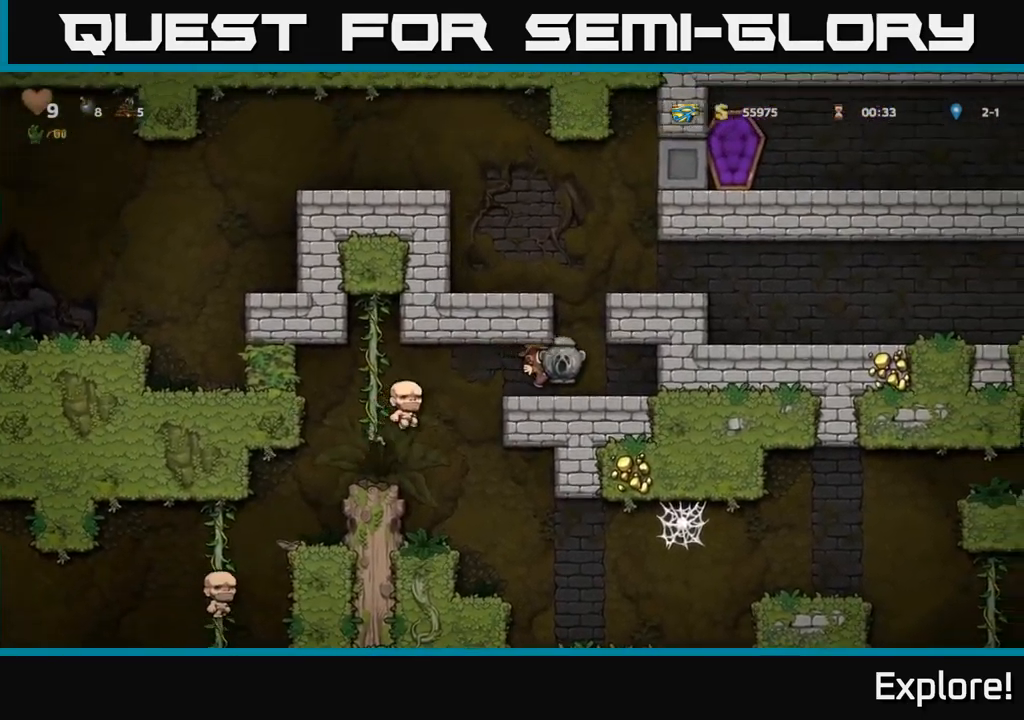
{"buttons": ["A", "DPAD_RIGHT"], "right_stick": "center", "events": [[17, "DPAD_RIGHT", "up"], [133, "A", "down"], [500, "DPAD_RIGHT", "down"]]}
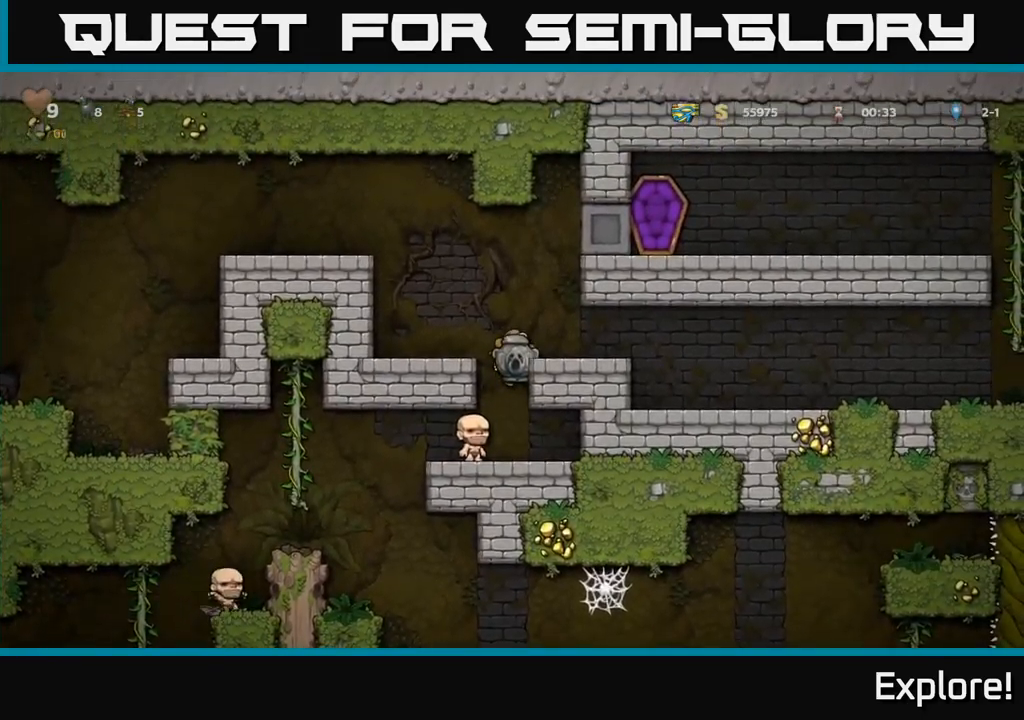
{"buttons": [], "right_stick": "center", "events": [[17, "A", "up"], [150, "A", "down"], [367, "A", "up"], [450, "DPAD_RIGHT", "up"]]}
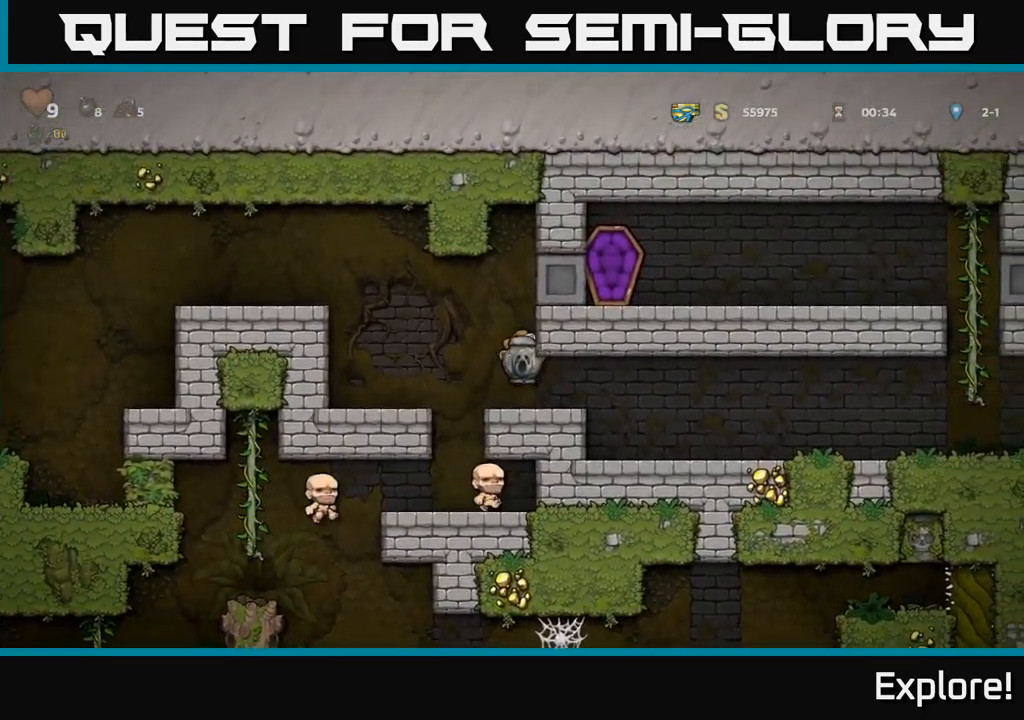
{"buttons": [], "right_stick": "center", "events": []}
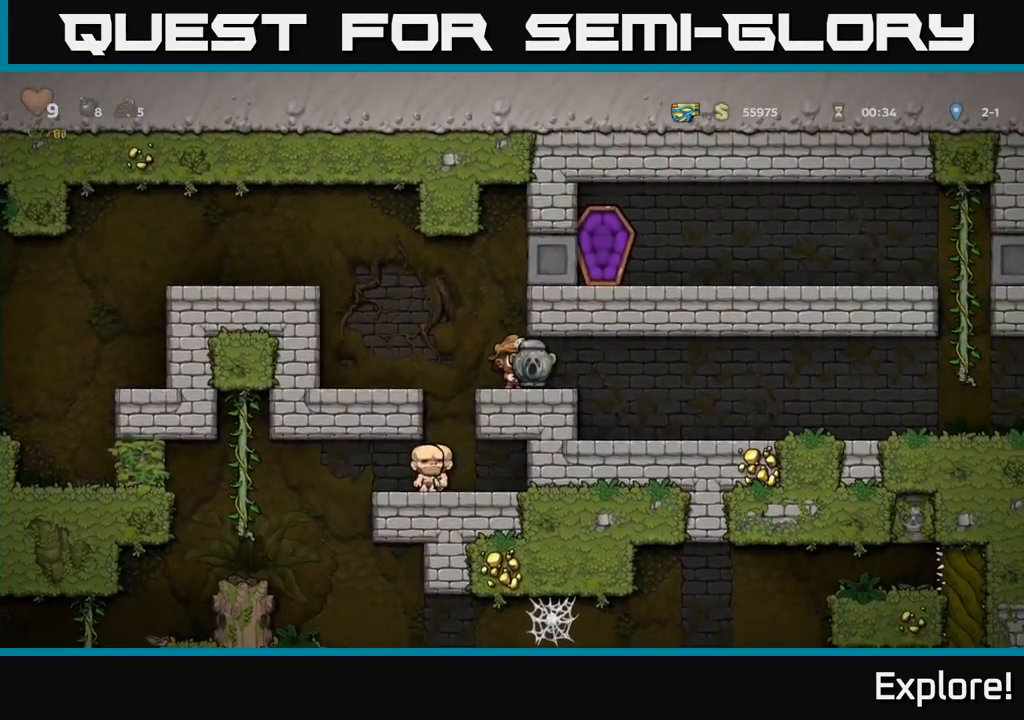
{"buttons": [], "right_stick": "center", "events": []}
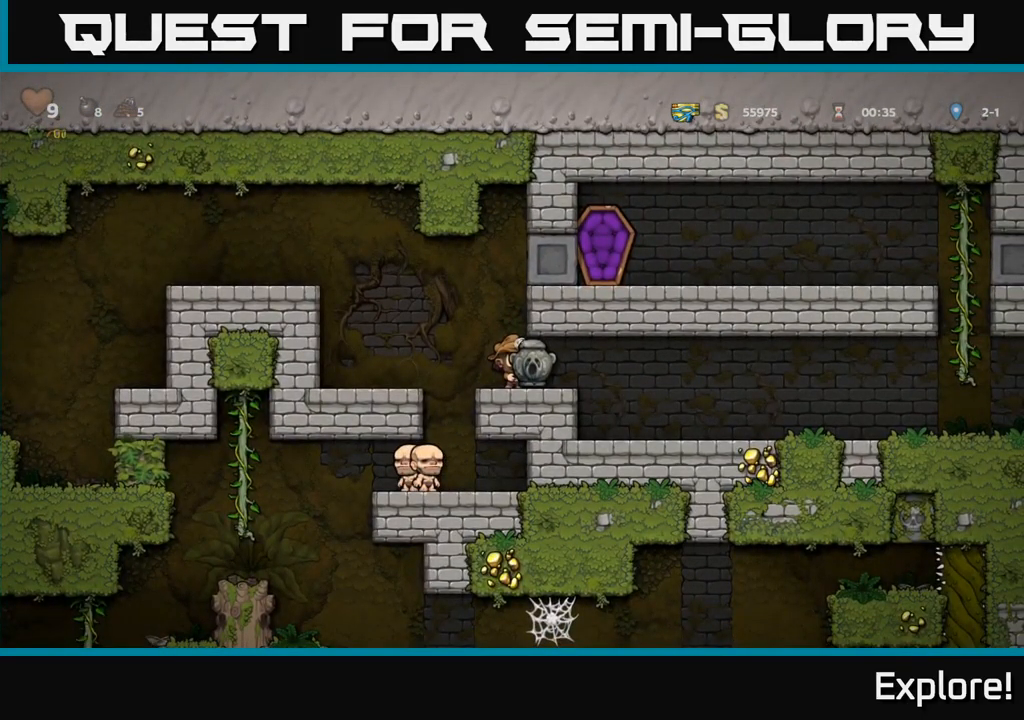
{"buttons": [], "right_stick": "center", "events": [[200, "DPAD_RIGHT", "down"], [367, "DPAD_RIGHT", "up"]]}
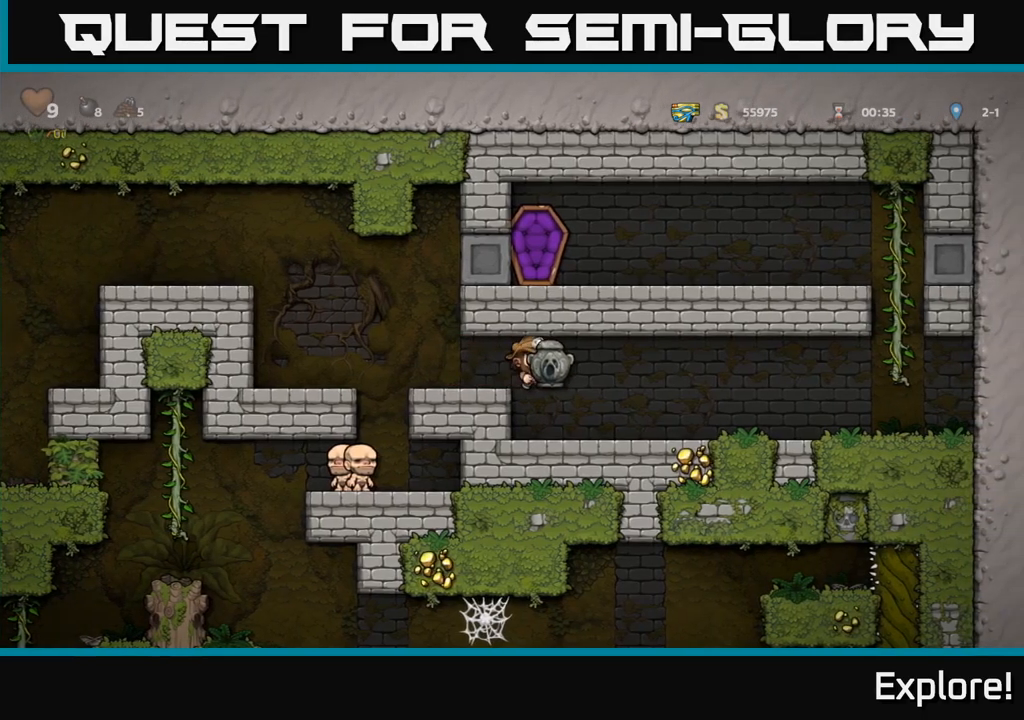
{"buttons": [], "right_stick": "center", "events": [[50, "DPAD_LEFT", "down"], [100, "DPAD_LEFT", "up"]]}
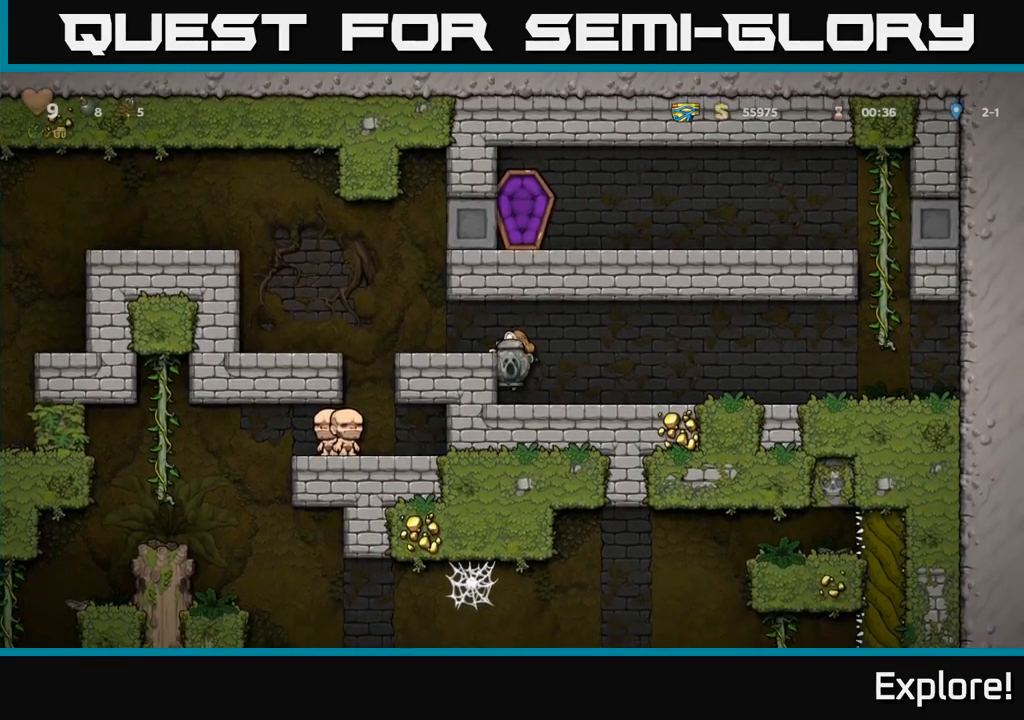
{"buttons": [], "right_stick": "center", "events": []}
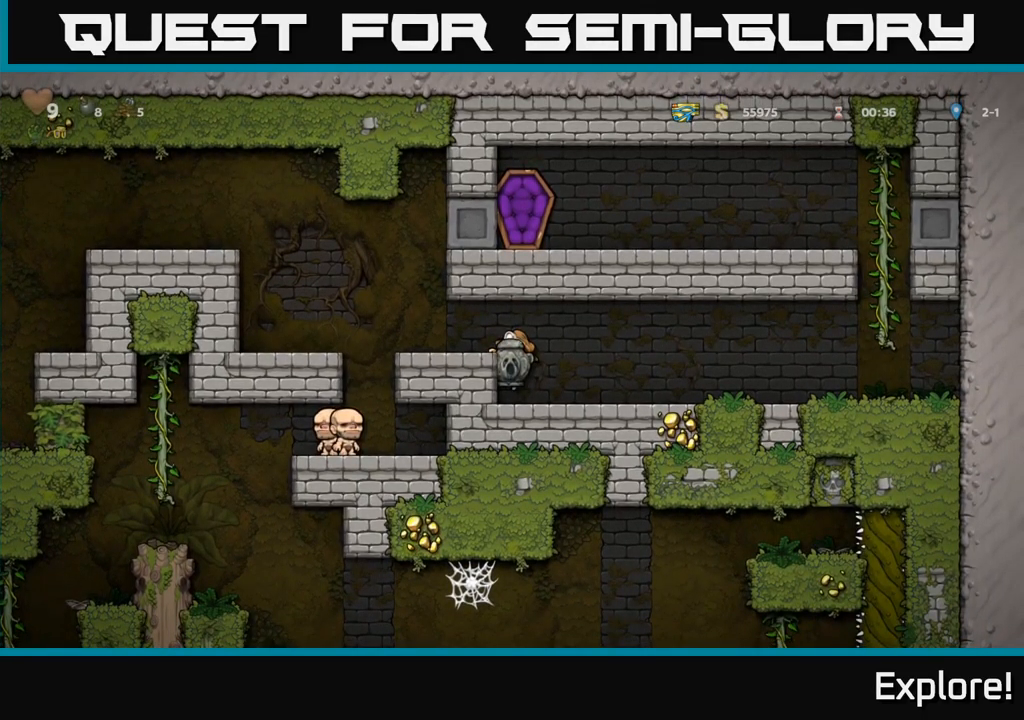
{"buttons": [], "right_stick": "center", "events": []}
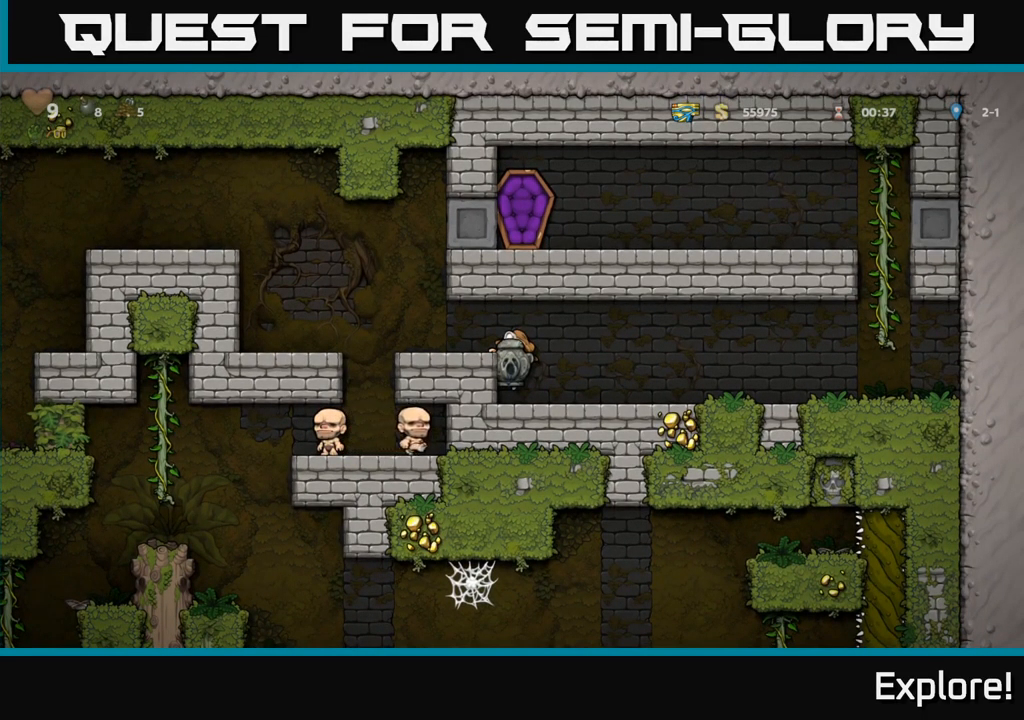
{"buttons": [], "right_stick": "center", "events": [[334, "A", "down"], [484, "A", "up"]]}
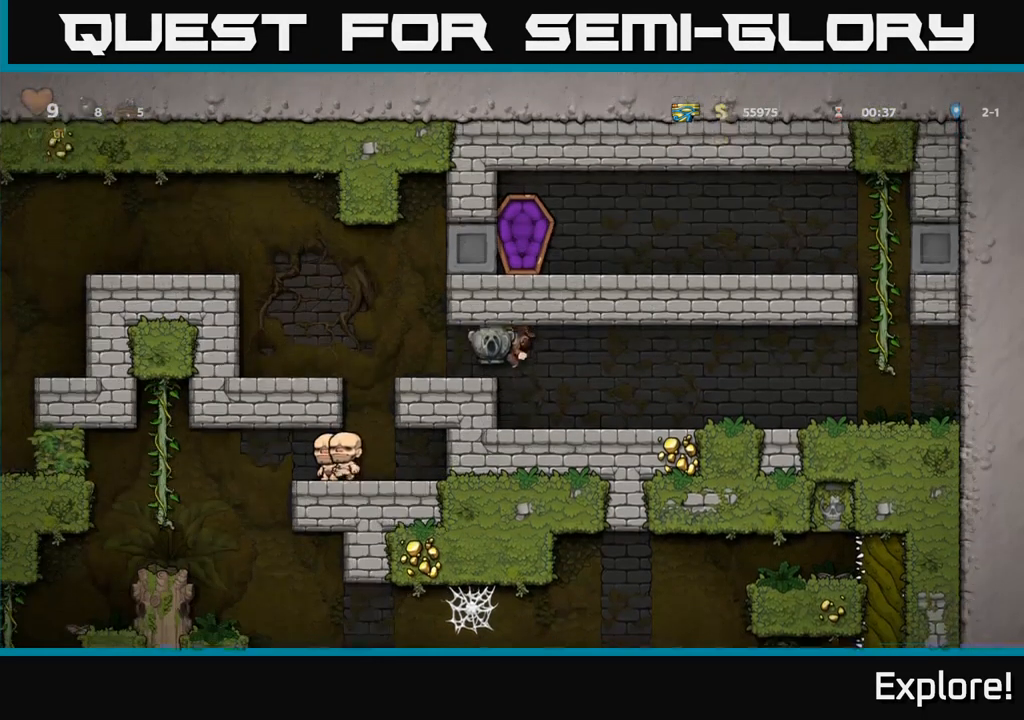
{"buttons": ["DPAD_LEFT"], "right_stick": "center", "events": [[34, "DPAD_LEFT", "down"], [100, "DPAD_LEFT", "up"], [500, "DPAD_LEFT", "down"]]}
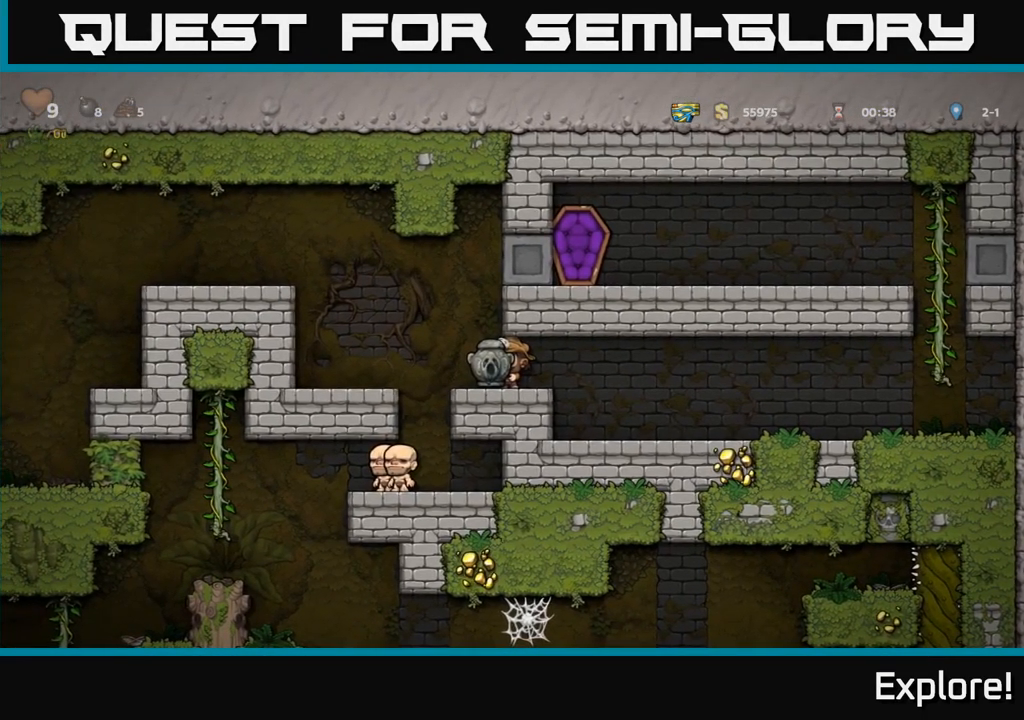
{"buttons": [], "right_stick": "center", "events": [[67, "DPAD_LEFT", "up"]]}
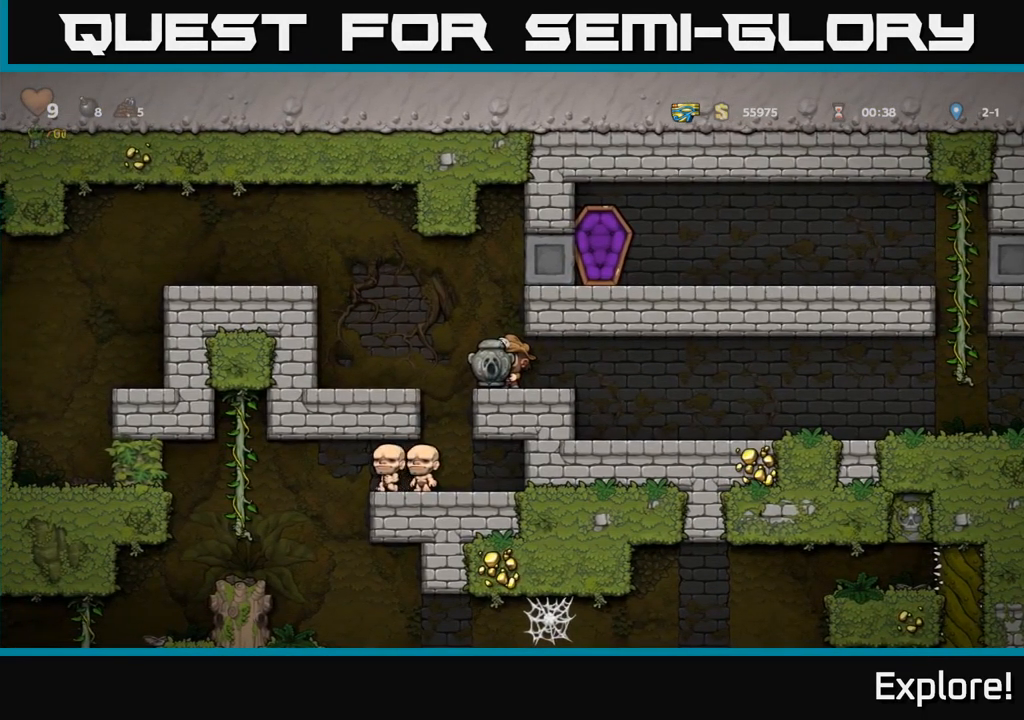
{"buttons": [], "right_stick": "center", "events": [[250, "DPAD_LEFT", "down"], [334, "DPAD_LEFT", "up"]]}
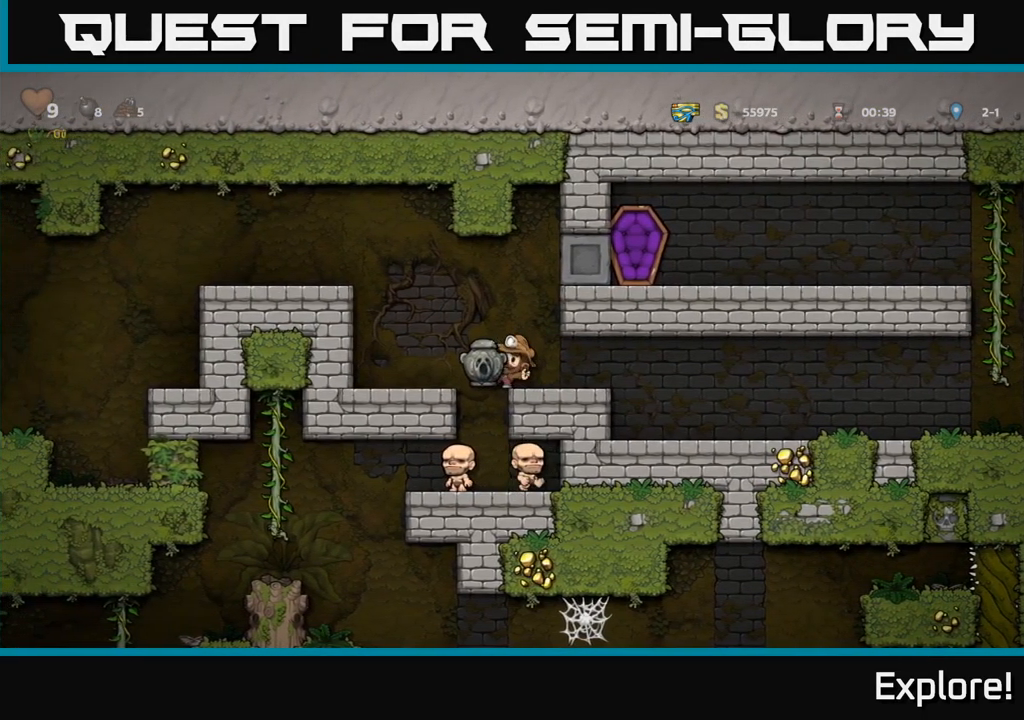
{"buttons": [], "right_stick": "center", "events": [[234, "DPAD_LEFT", "down"], [300, "DPAD_LEFT", "up"]]}
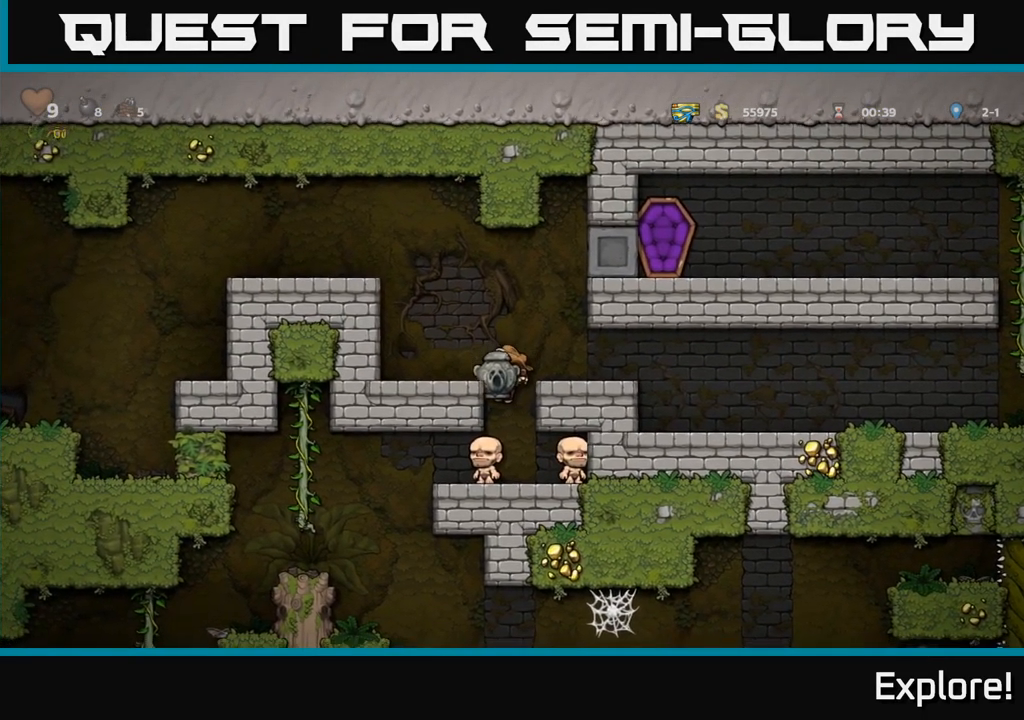
{"buttons": ["DPAD_LEFT"], "right_stick": "center", "events": [[334, "DPAD_LEFT", "down"]]}
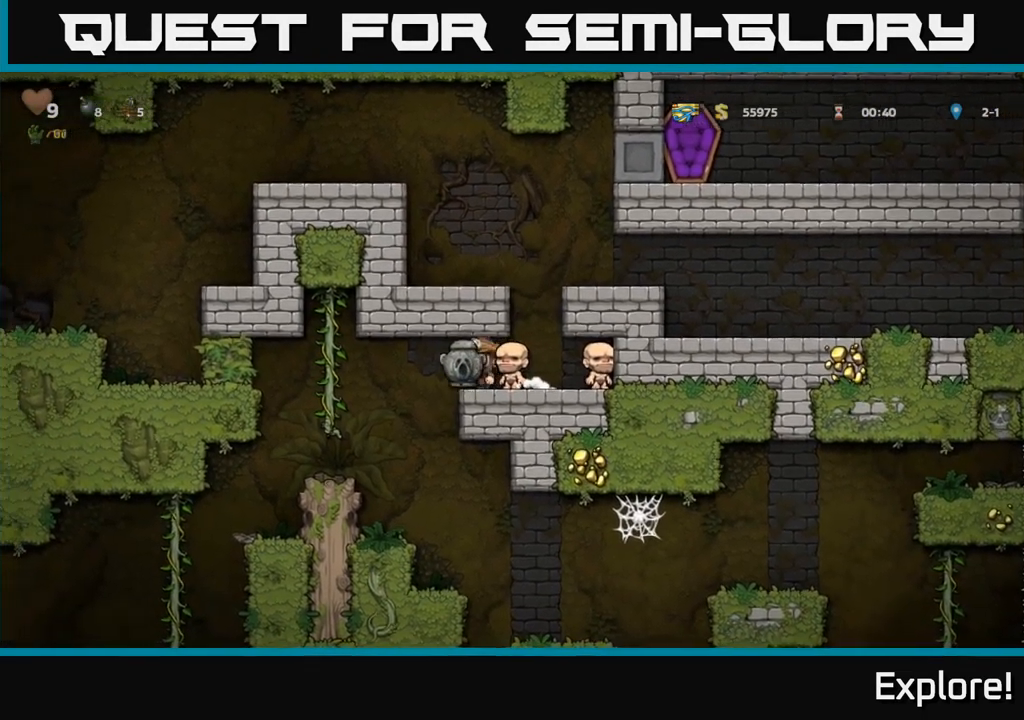
{"buttons": ["DPAD_LEFT"], "right_stick": "center", "events": [[266, "DPAD_LEFT", "up"], [500, "DPAD_LEFT", "down"]]}
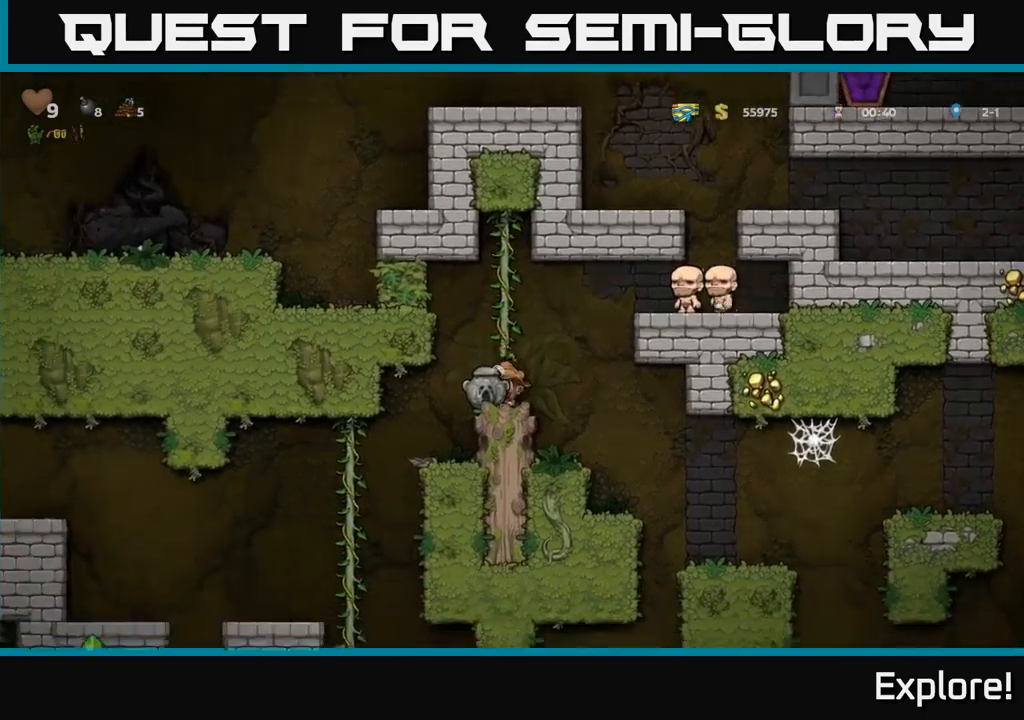
{"buttons": [], "right_stick": "center", "events": [[83, "DPAD_LEFT", "up"], [366, "DPAD_LEFT", "down"], [466, "DPAD_LEFT", "up"]]}
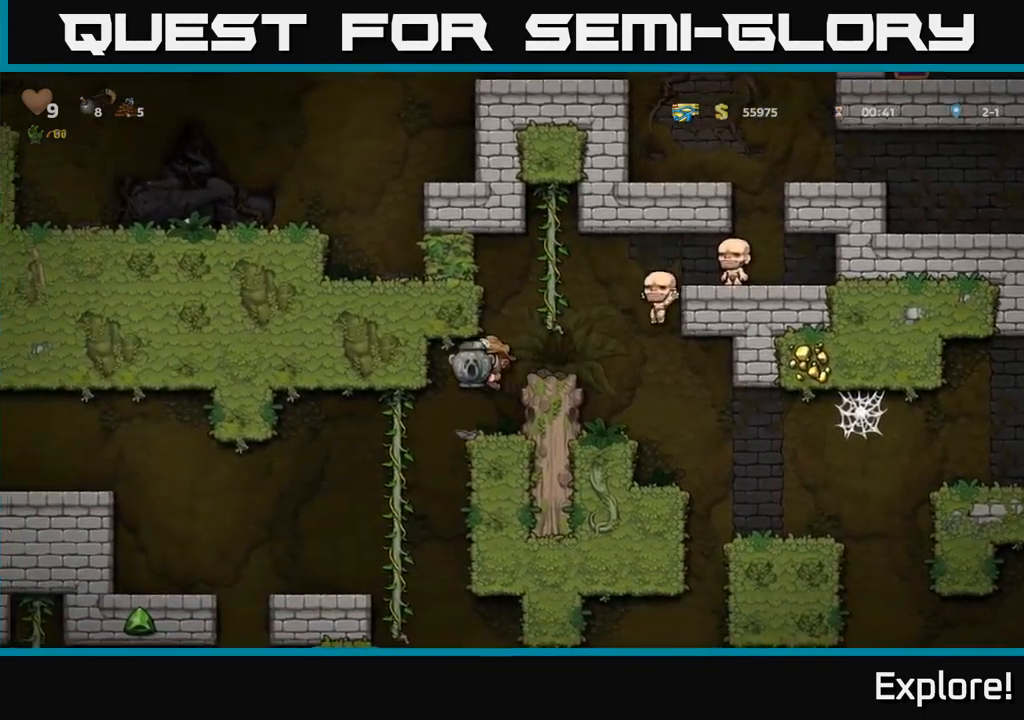
{"buttons": [], "right_stick": "center", "events": [[283, "DPAD_LEFT", "down"], [450, "DPAD_LEFT", "up"]]}
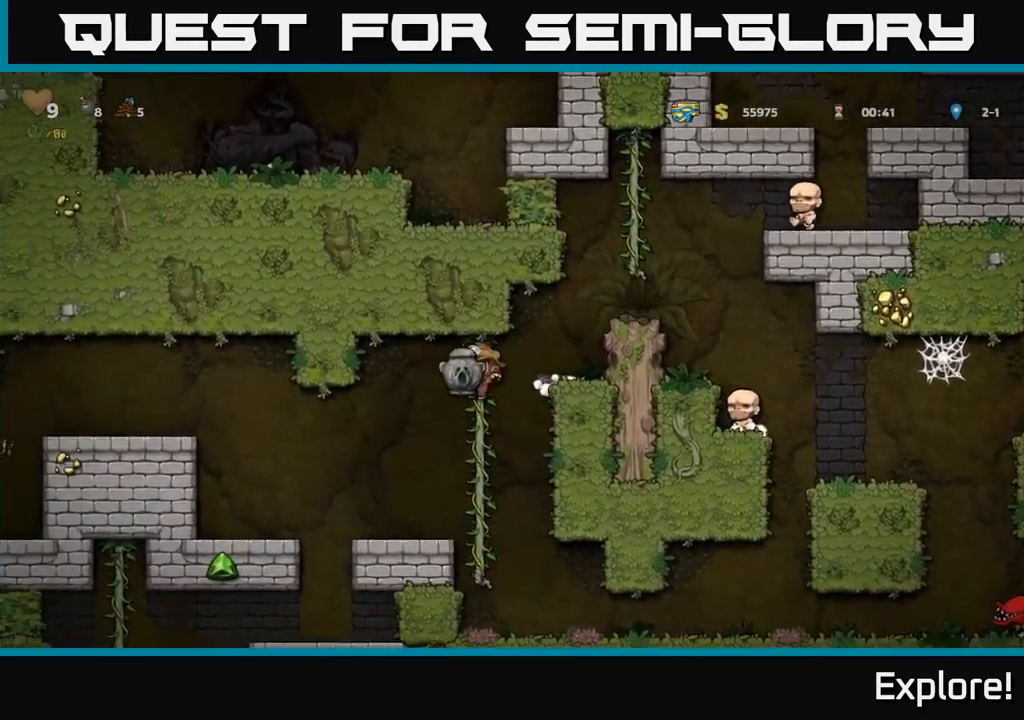
{"buttons": ["A", "DPAD_LEFT"], "right_stick": "center", "events": [[150, "DPAD_LEFT", "down"], [500, "A", "down"]]}
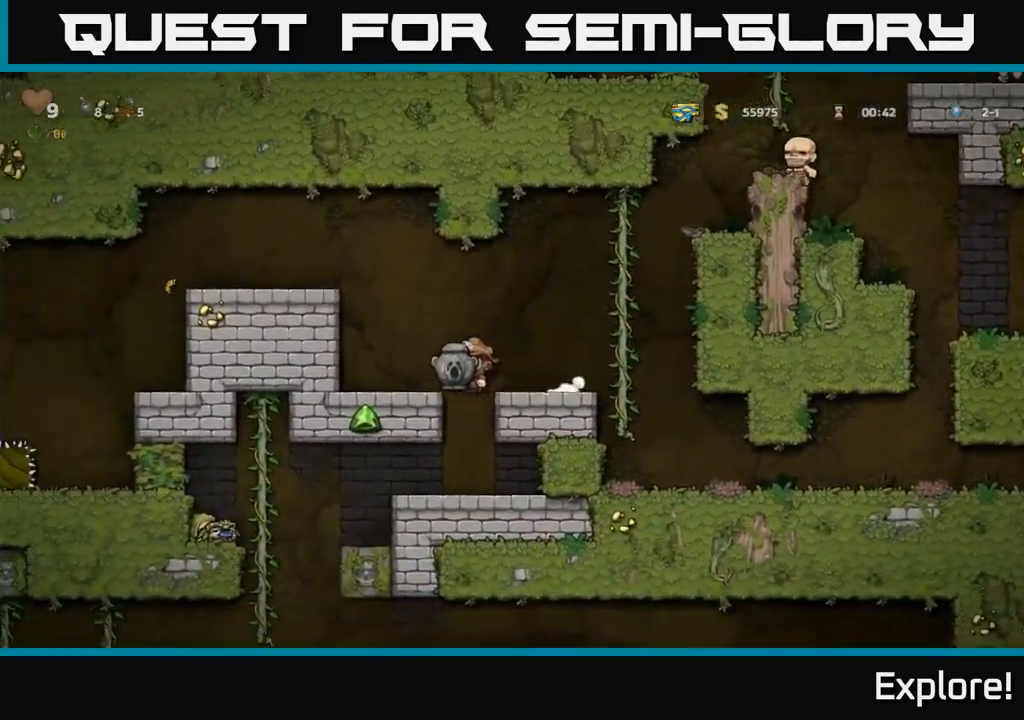
{"buttons": ["DPAD_LEFT"], "right_stick": "center", "events": [[233, "A", "up"], [350, "A", "down"], [466, "A", "up"]]}
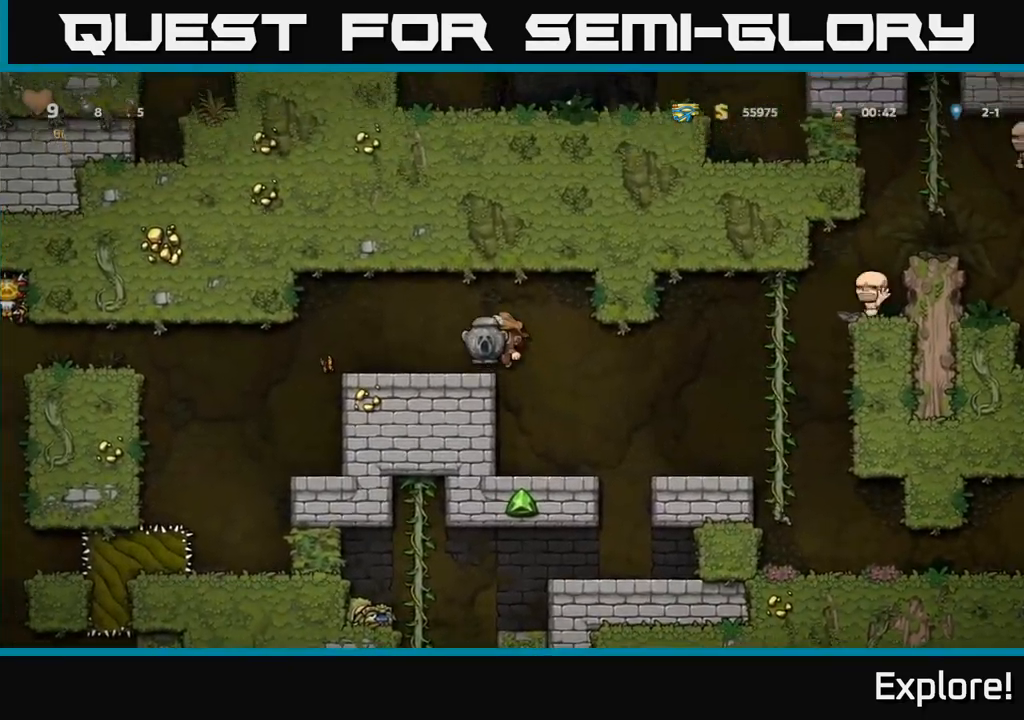
{"buttons": [], "right_stick": "center", "events": [[383, "DPAD_LEFT", "up"]]}
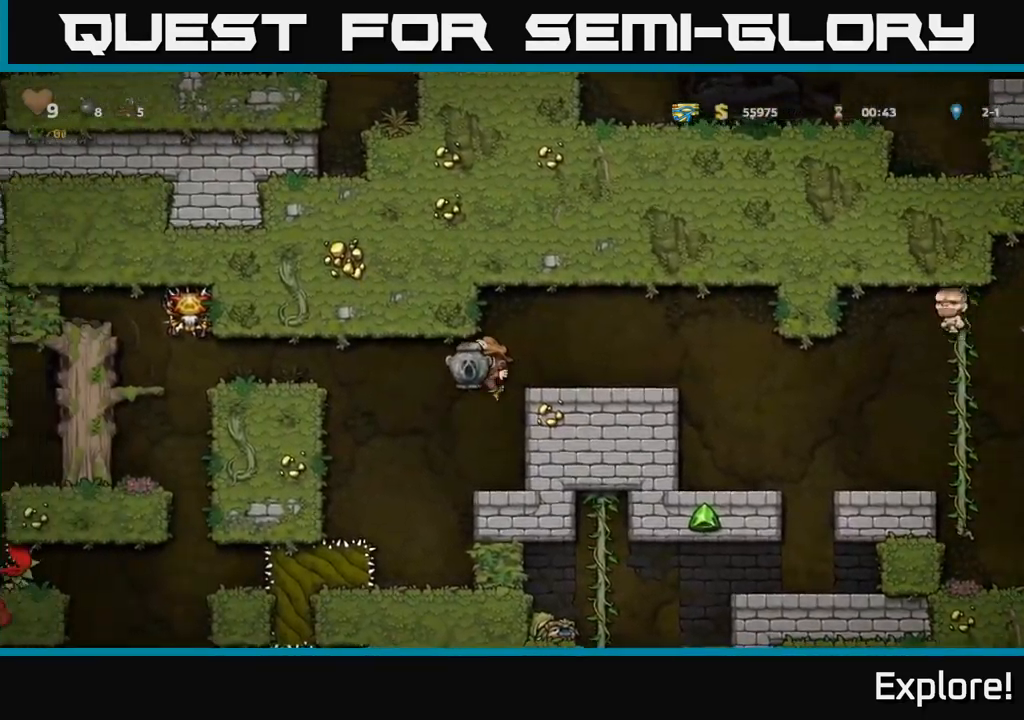
{"buttons": ["A", "DPAD_LEFT"], "right_stick": "center", "events": [[316, "DPAD_LEFT", "down"], [383, "A", "down"]]}